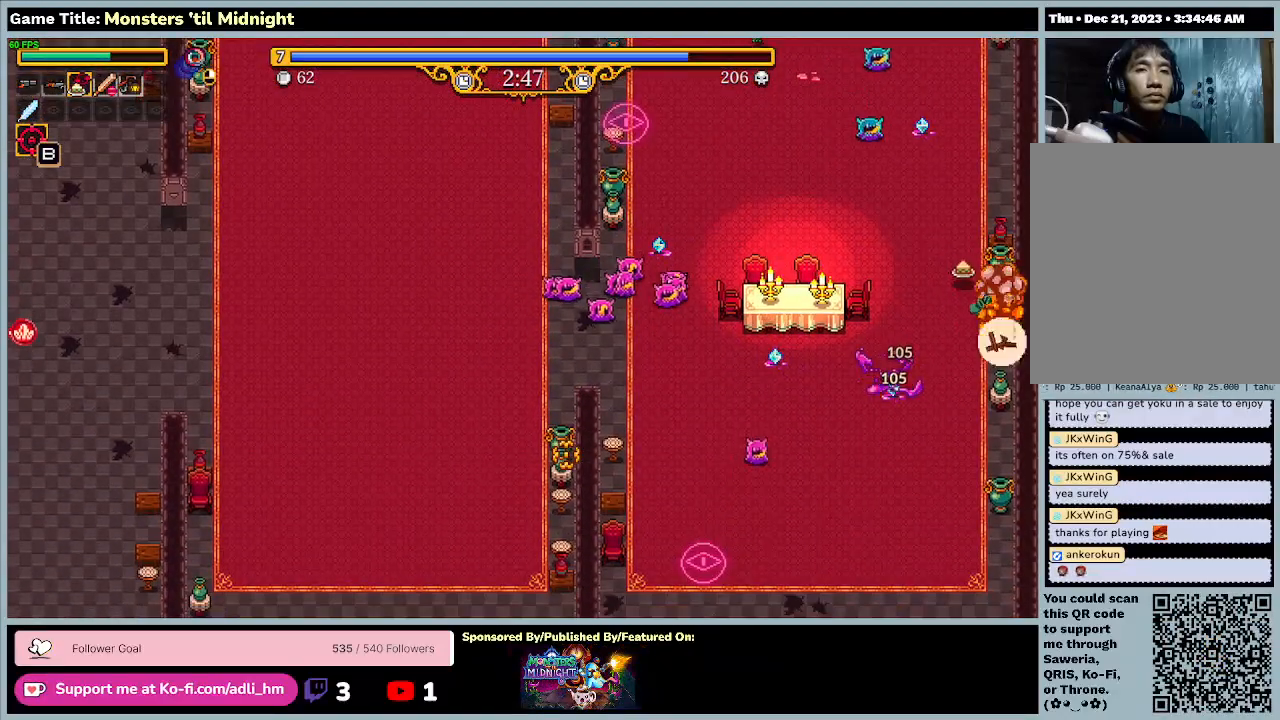
Gameplay with keyboard; each line is a JSON object with the keys held at the frame after it. "events" lists presses ("down") and releases ("up") of "0", "1", "2", "3", "4", "5", "6", "7", "8", "9", "a", "alt", "b", "c", "caps_lock", "ctrl", "d", "down", "e", "escape", "f", "f1", "f2", "f3", "f4", "f5", "f6", "f7", "f8", "g", "h", "i", "j", "k", "l", "left", "m", "minus", "n", "o", "p", "q", "r", "return", "right", "s", "shift", "space", "t", "tab", "u", "up", "v", "w", "x", "y" and "z" between this image and that frame as [ms after this image, input, new state], when the widget could be followed in between. No other keys are recorded. Mouse input is not recorded.
{"keys": ["a", "s"], "events": [[33, "d", "up"], [467, "a", "down"]]}
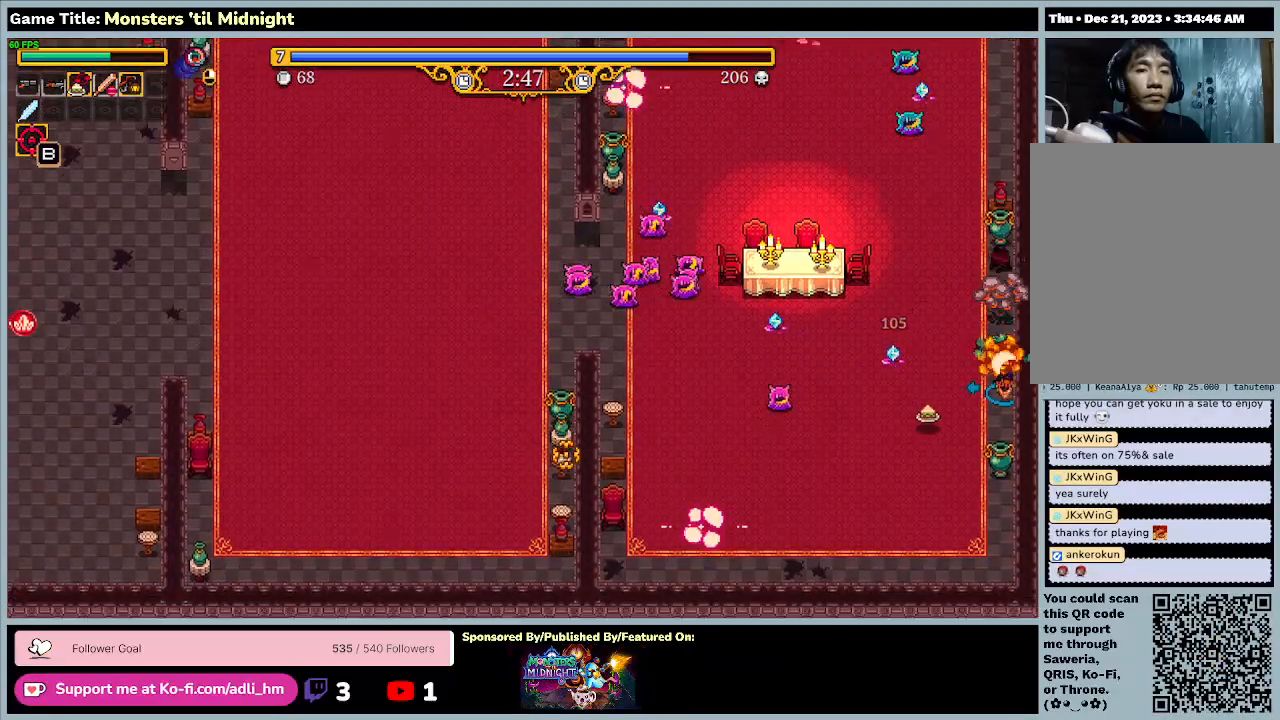
{"keys": ["a", "s"], "events": []}
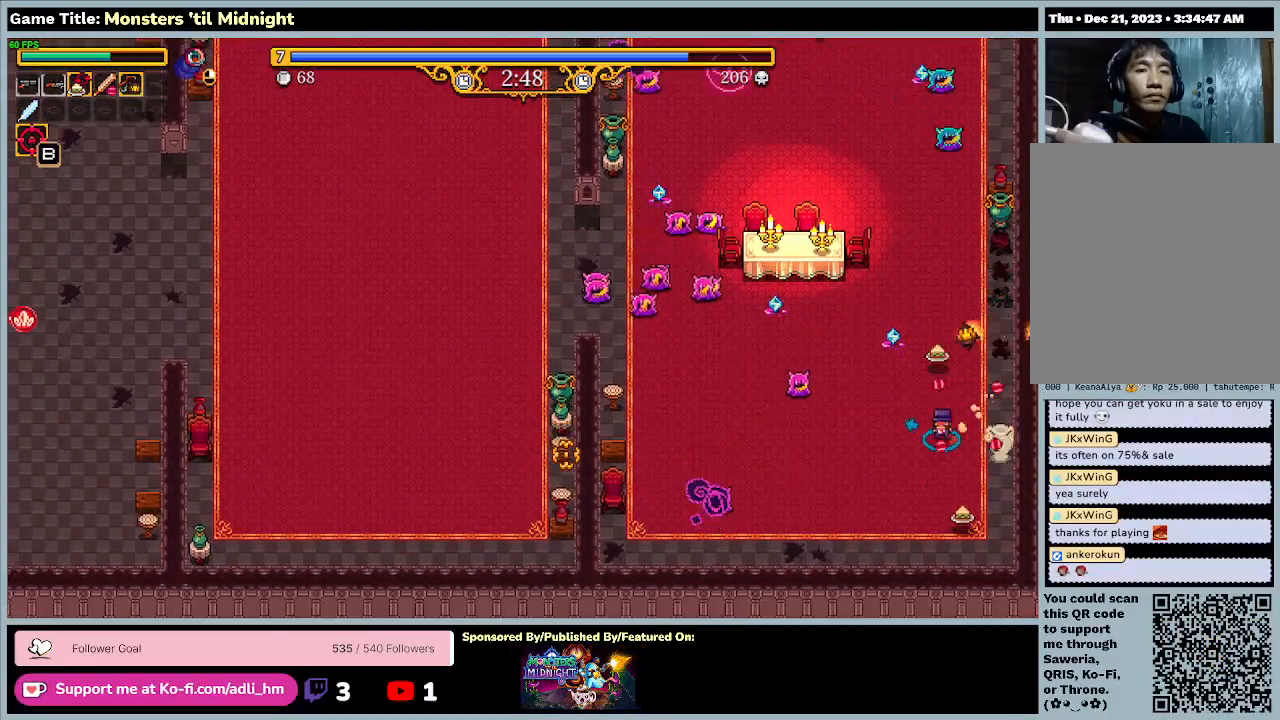
{"keys": ["a", "d", "w"], "events": [[200, "s", "up"], [233, "w", "down"], [367, "d", "down"]]}
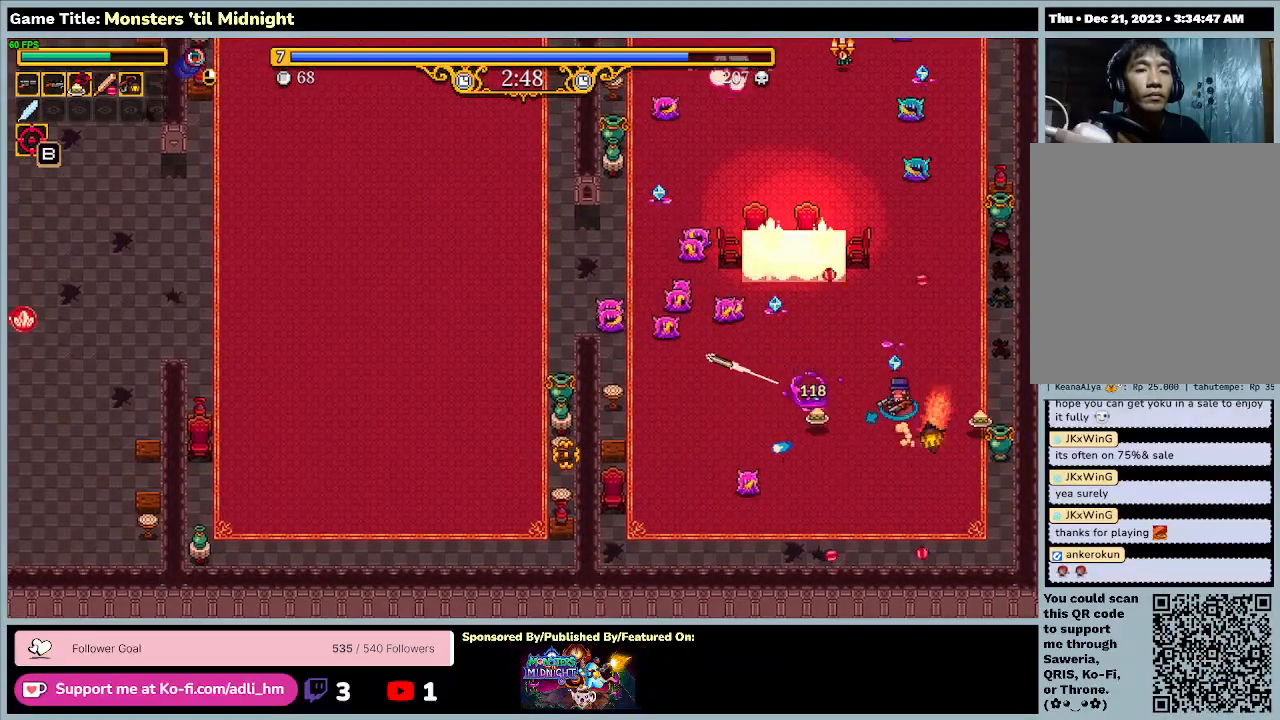
{"keys": ["a", "d", "w"], "events": []}
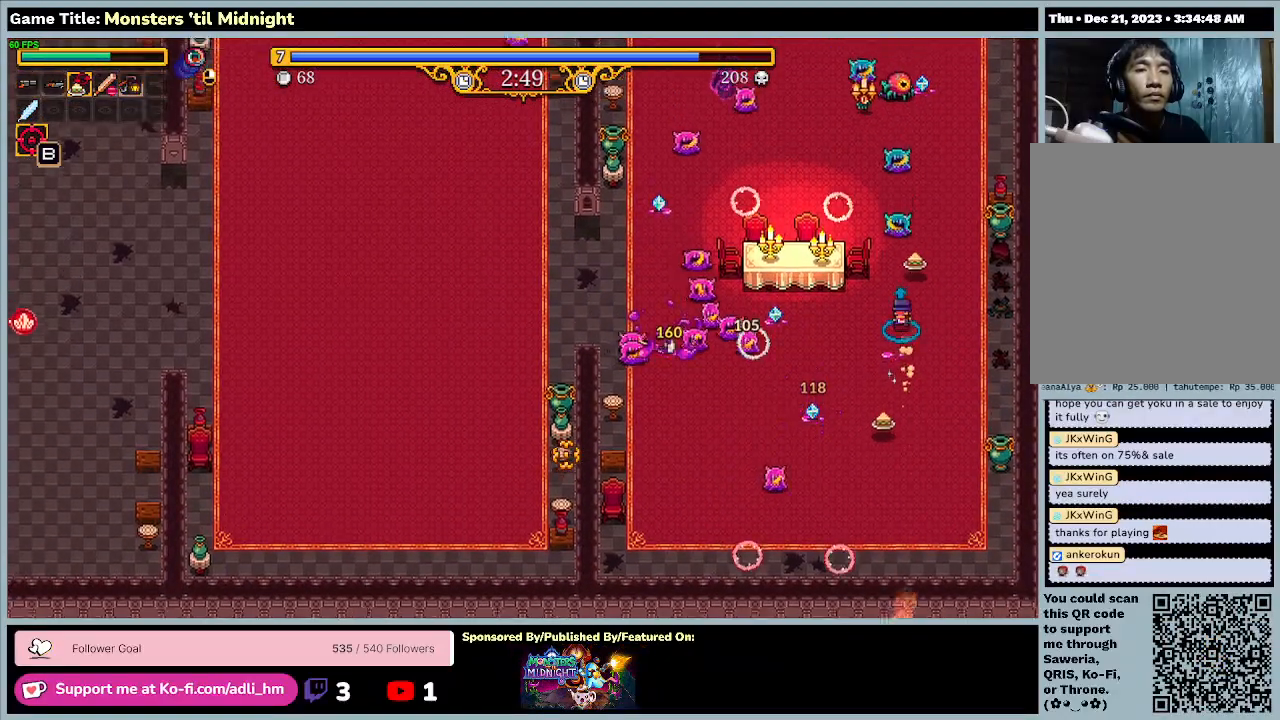
{"keys": ["d"], "events": [[400, "a", "up"], [400, "w", "up"]]}
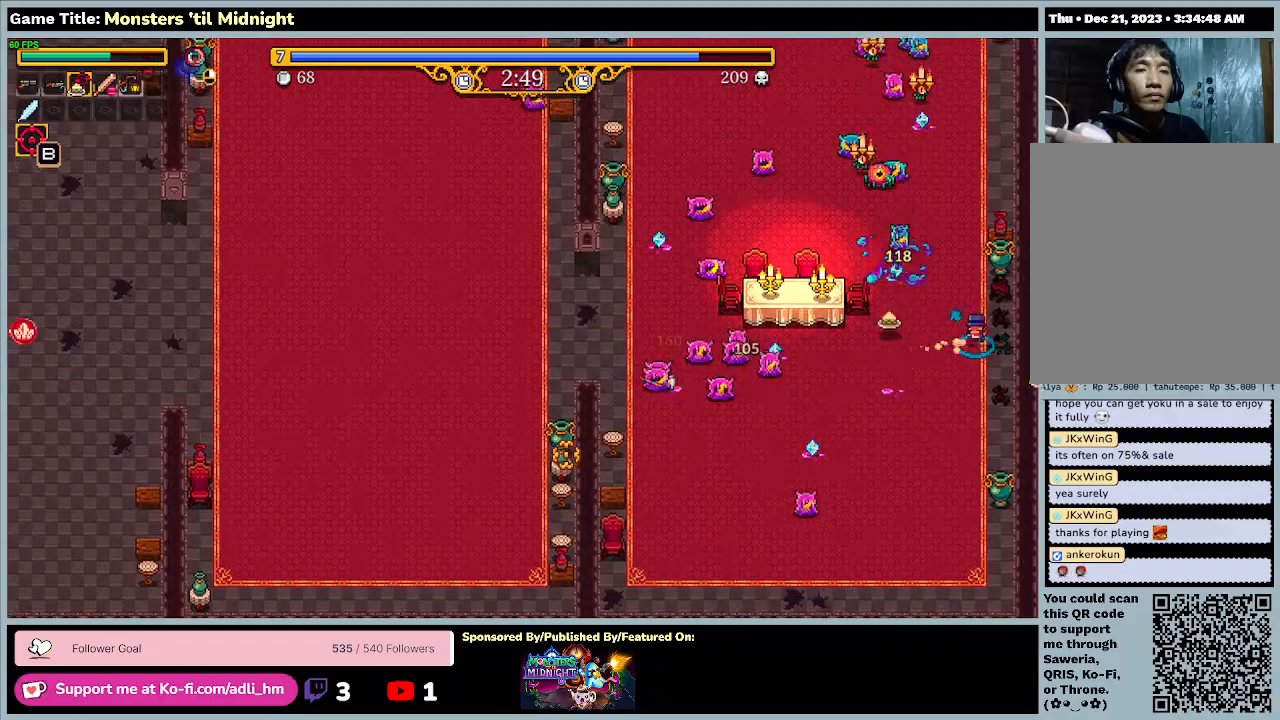
{"keys": ["w"], "events": [[33, "w", "down"], [467, "d", "up"]]}
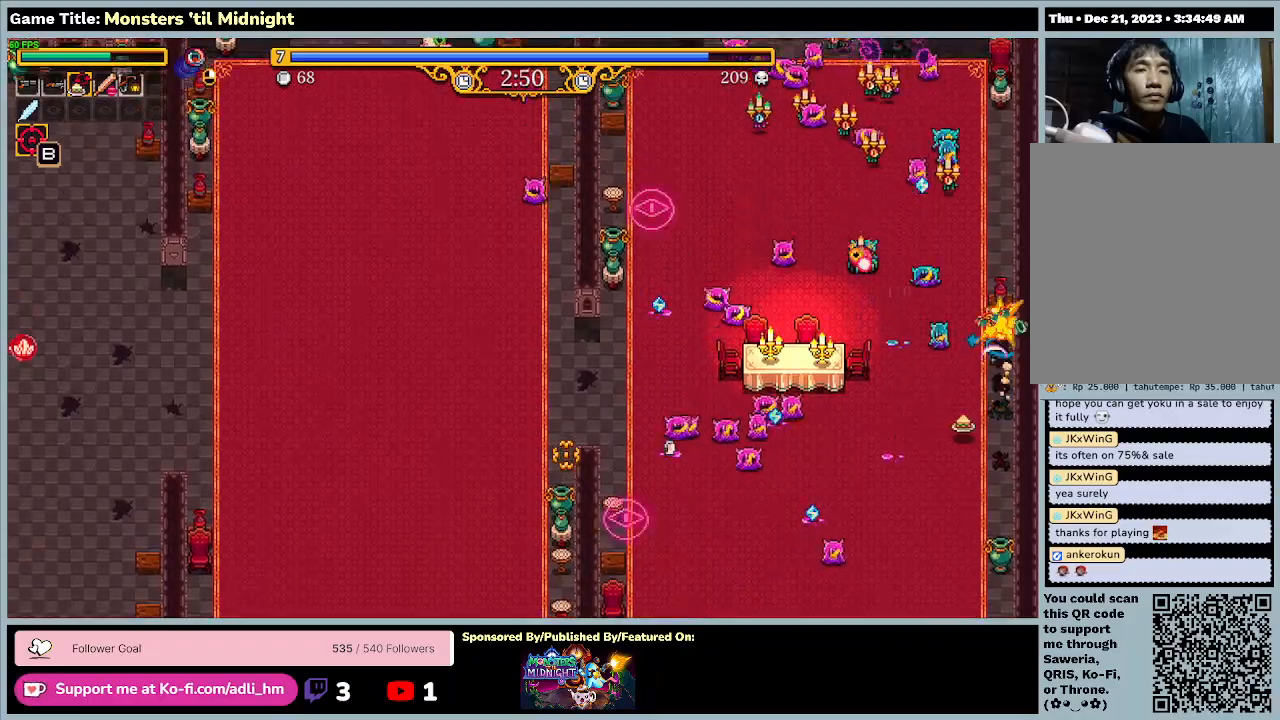
{"keys": ["d", "w"], "events": [[167, "d", "down"]]}
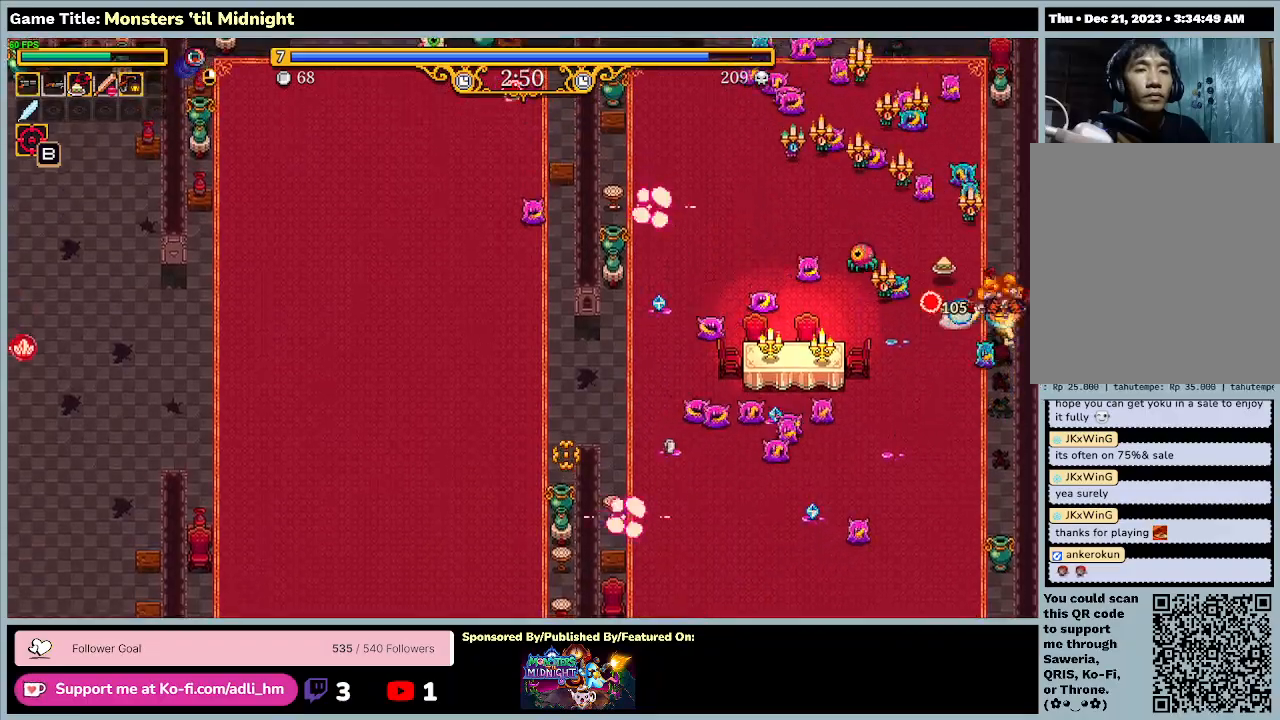
{"keys": ["a"], "events": [[67, "a", "down"], [233, "w", "up"], [333, "d", "up"]]}
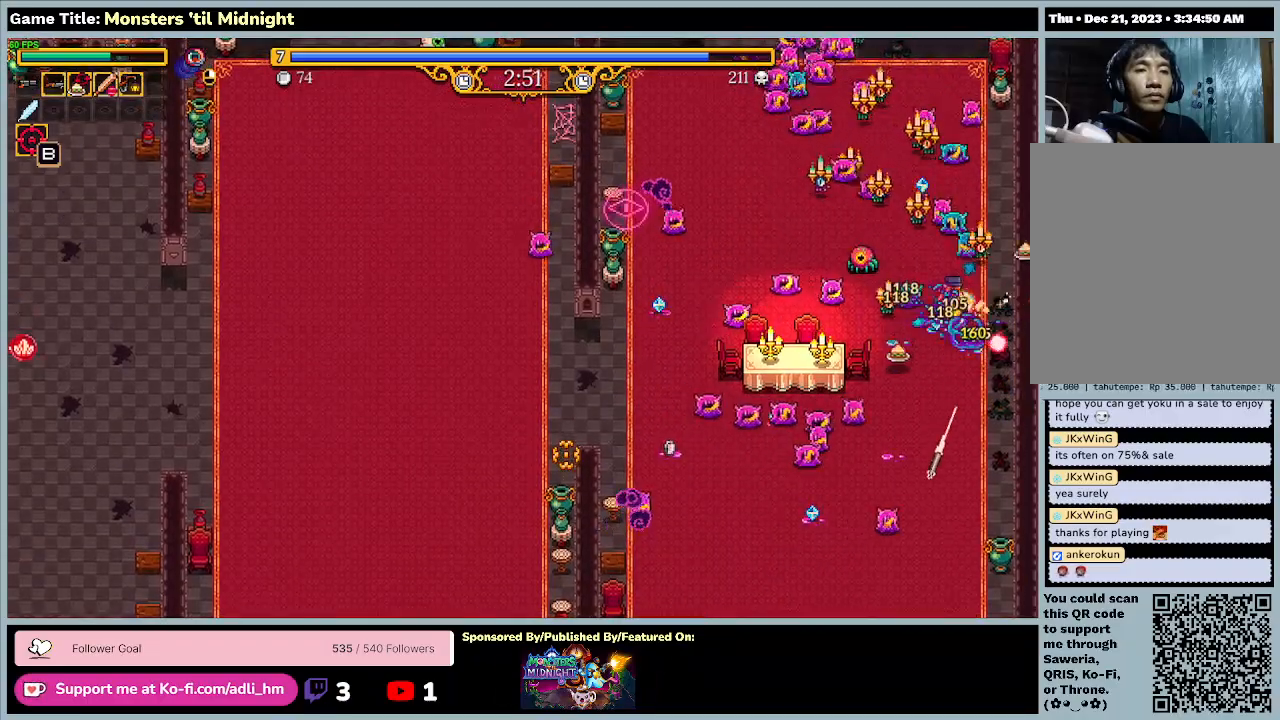
{"keys": ["a"], "events": []}
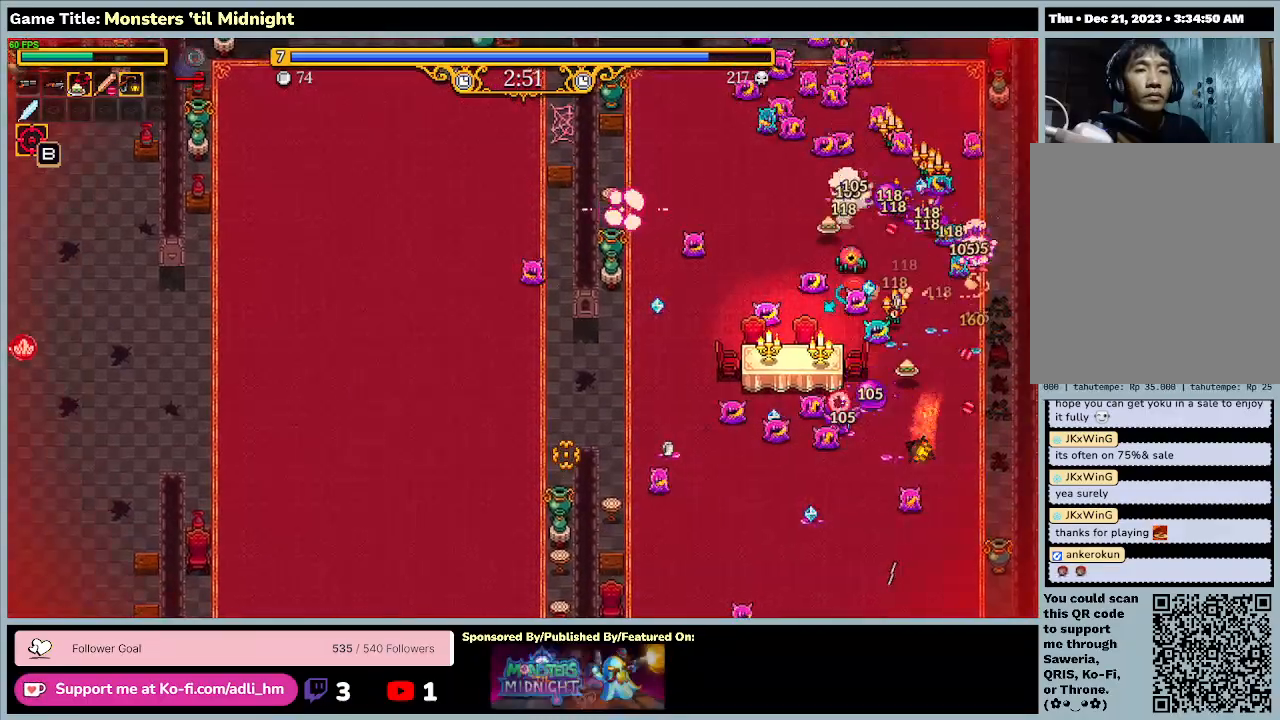
{"keys": ["a", "w"], "events": [[367, "w", "down"]]}
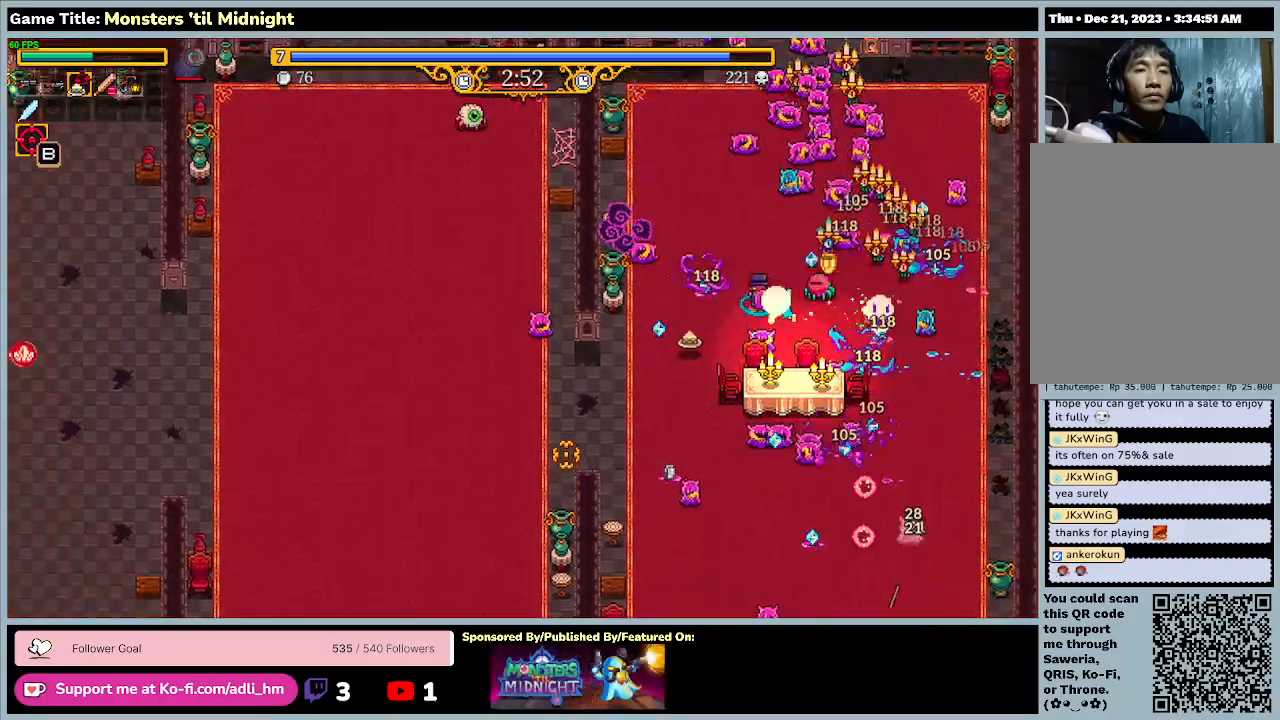
{"keys": ["a", "w"], "events": []}
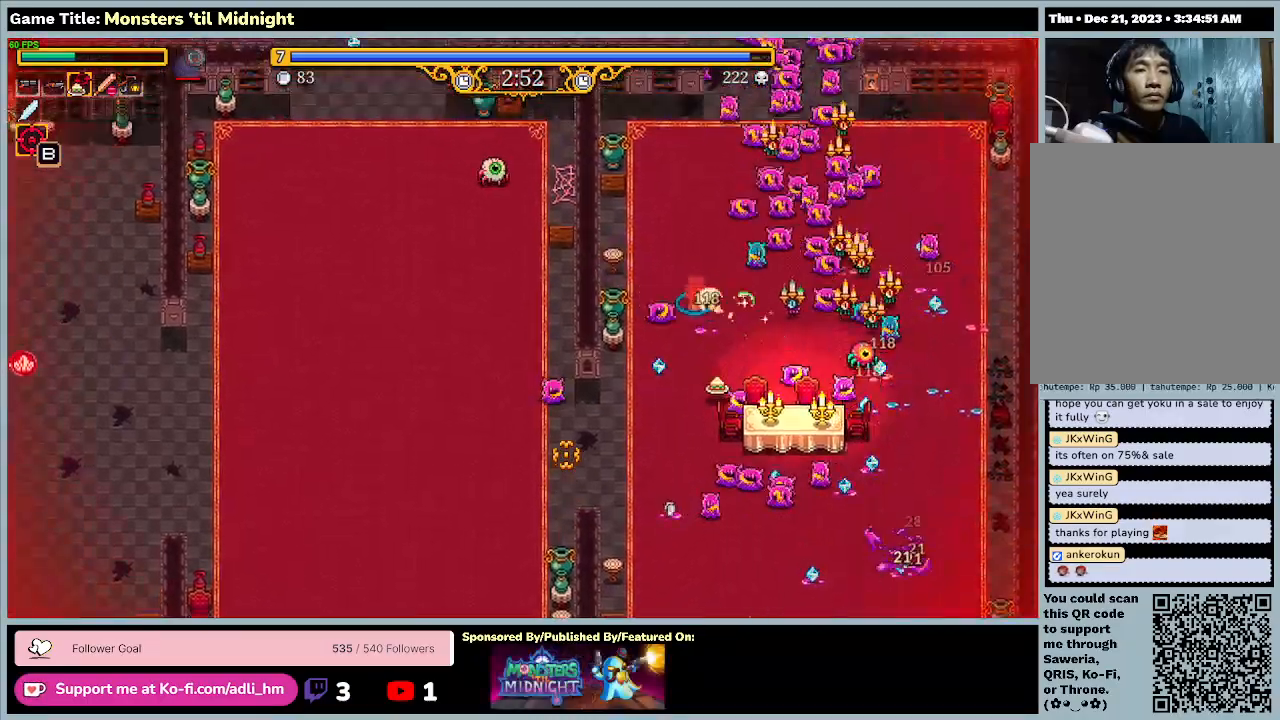
{"keys": ["a", "s"], "events": [[67, "w", "up"], [200, "s", "down"]]}
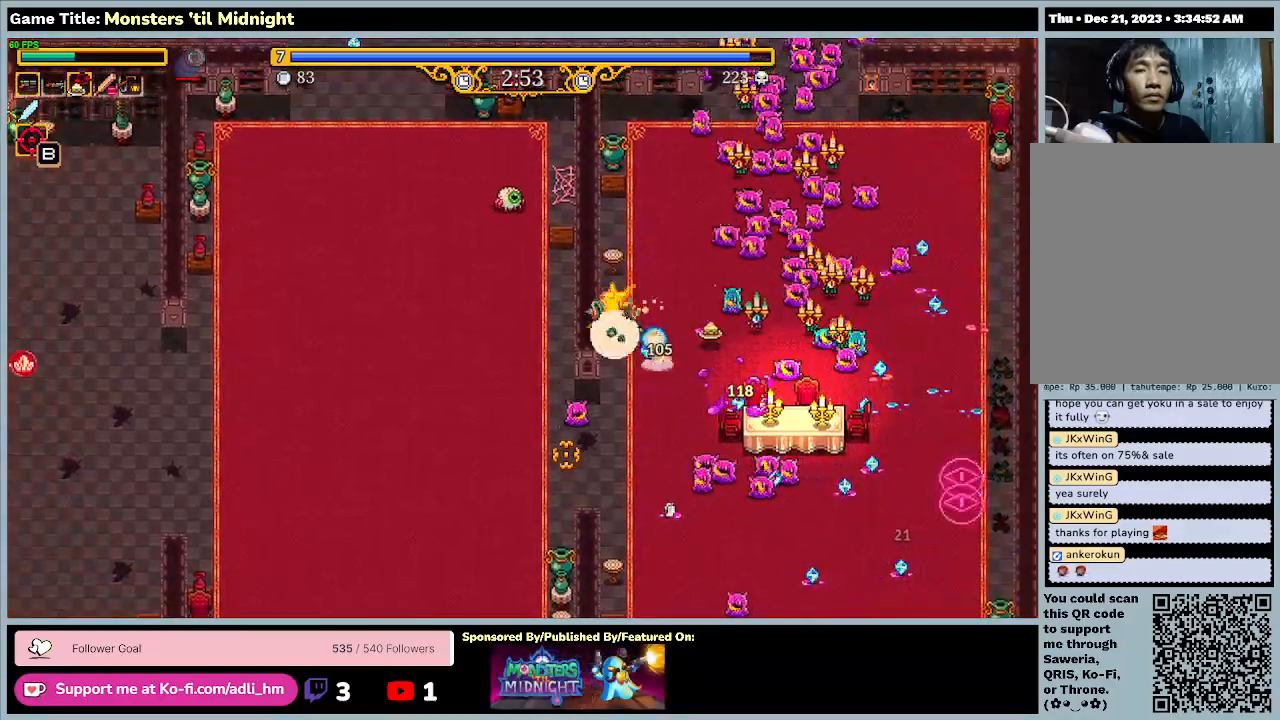
{"keys": ["s"], "events": [[367, "a", "up"]]}
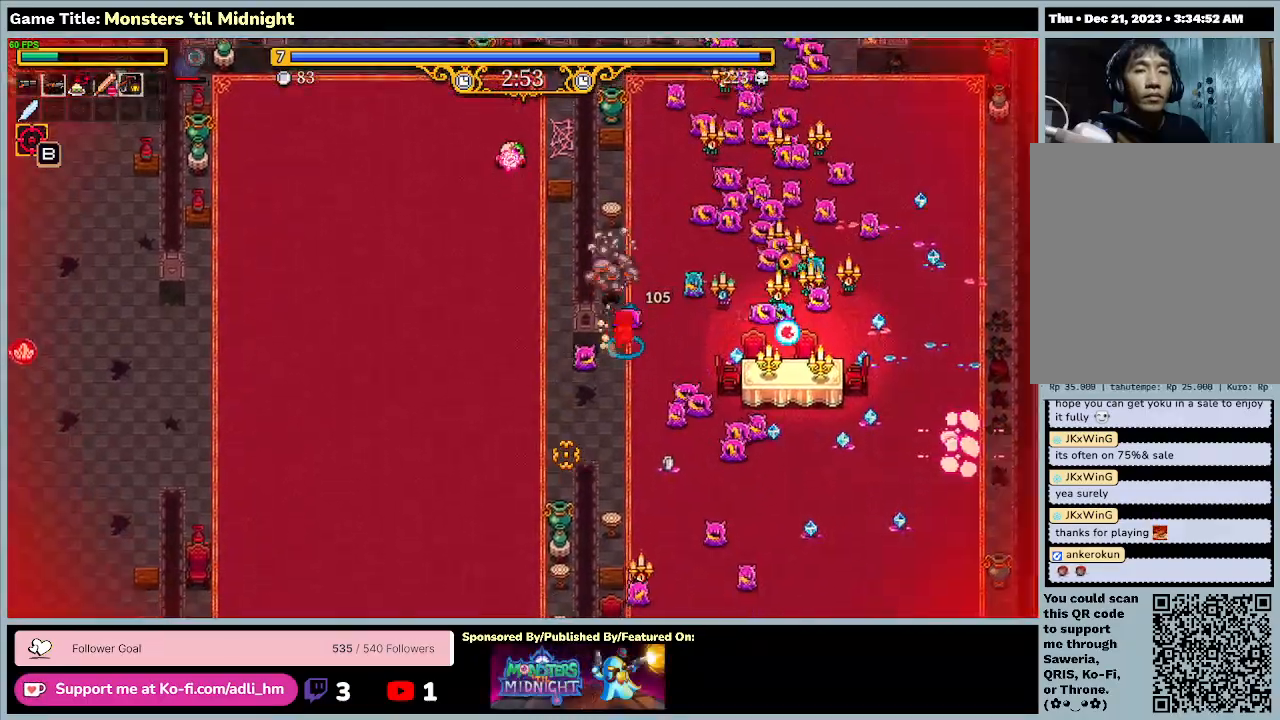
{"keys": ["a", "s"], "events": [[200, "a", "down"]]}
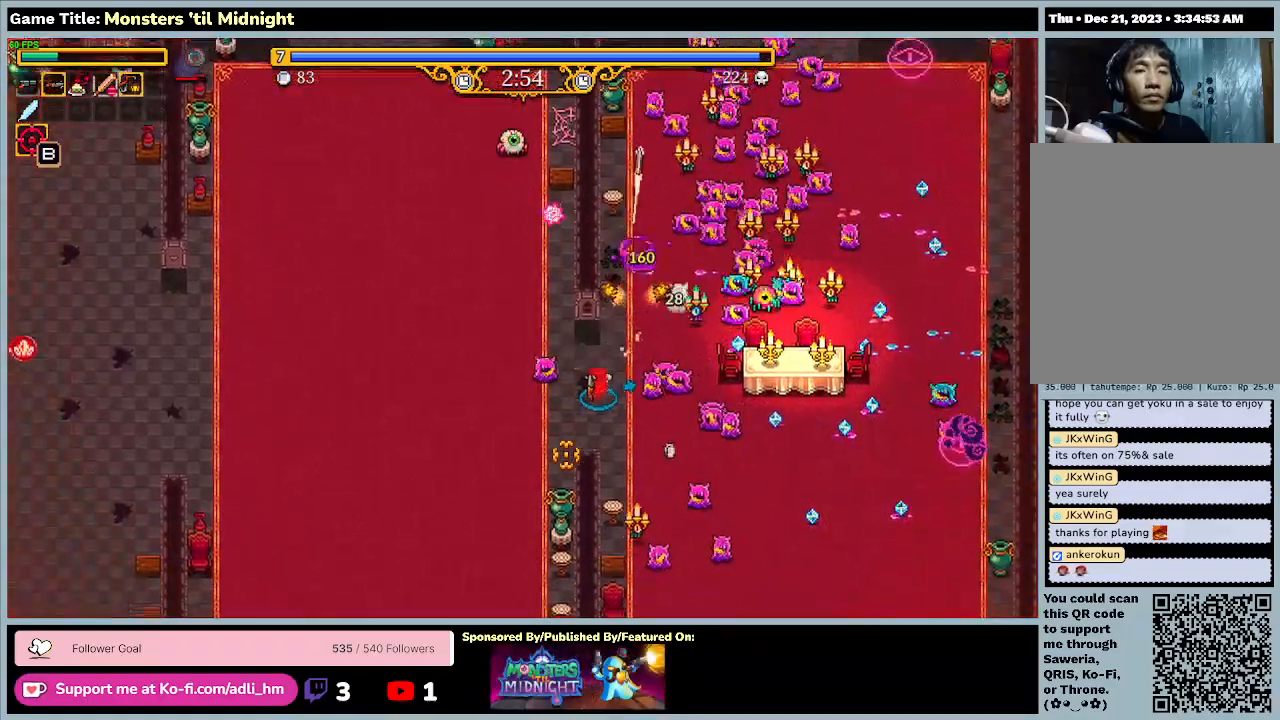
{"keys": ["a"], "events": [[333, "s", "up"]]}
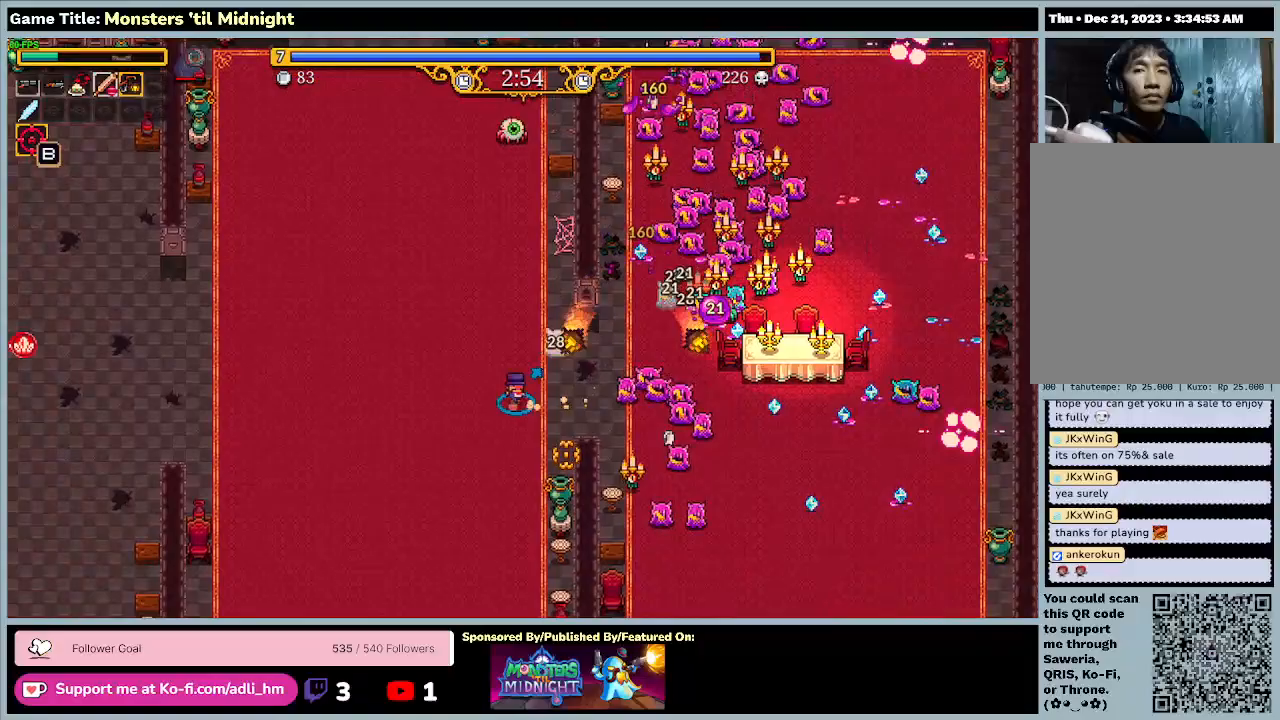
{"keys": ["a"], "events": []}
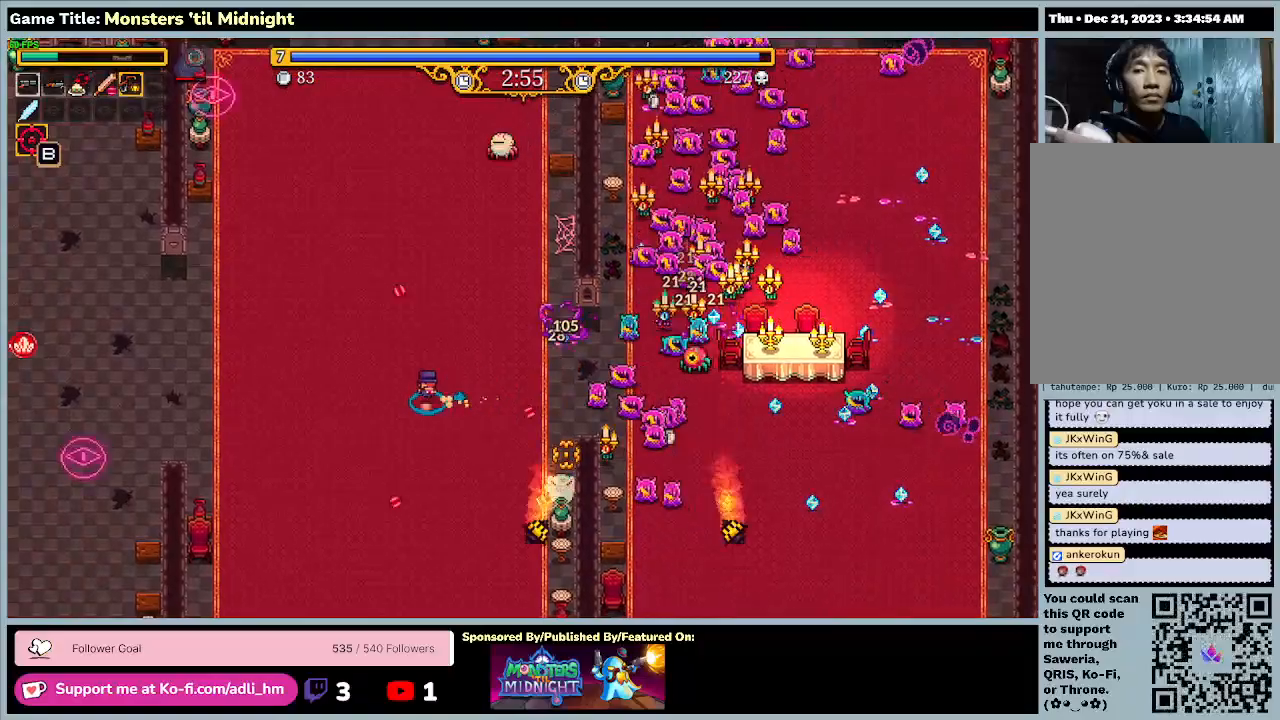
{"keys": ["a"], "events": []}
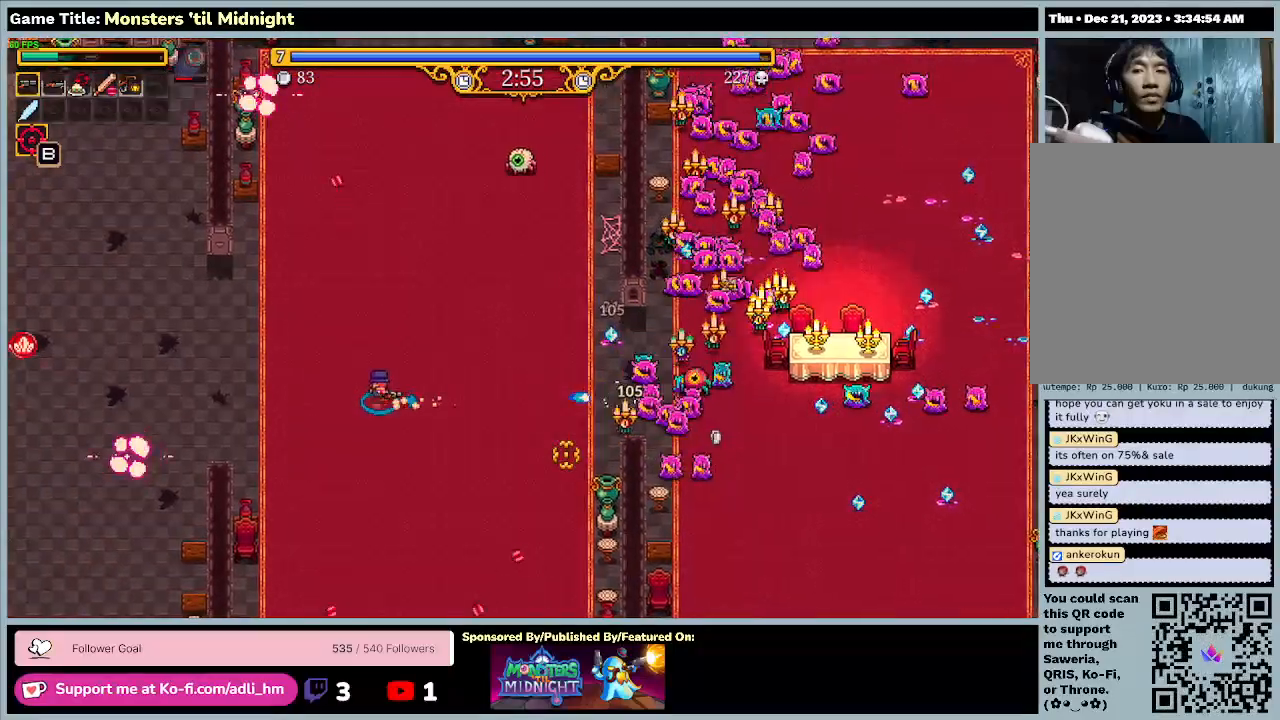
{"keys": ["a"], "events": []}
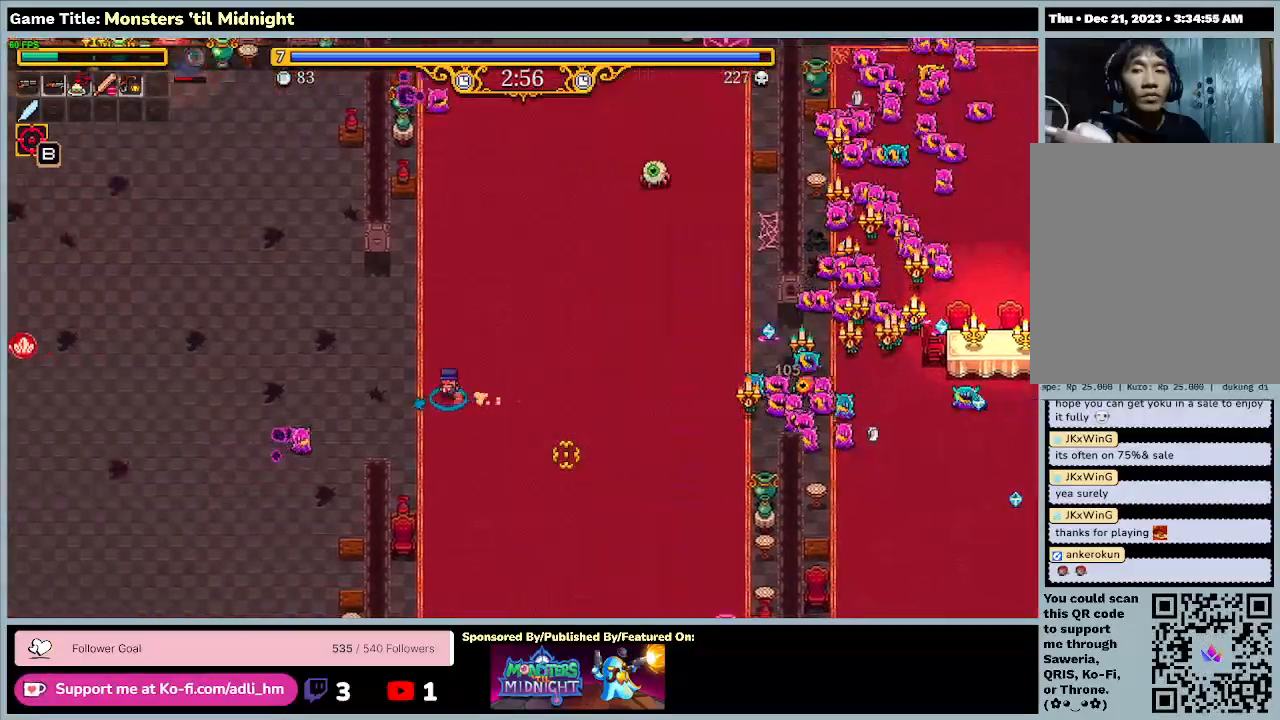
{"keys": ["a", "w"], "events": [[300, "w", "down"]]}
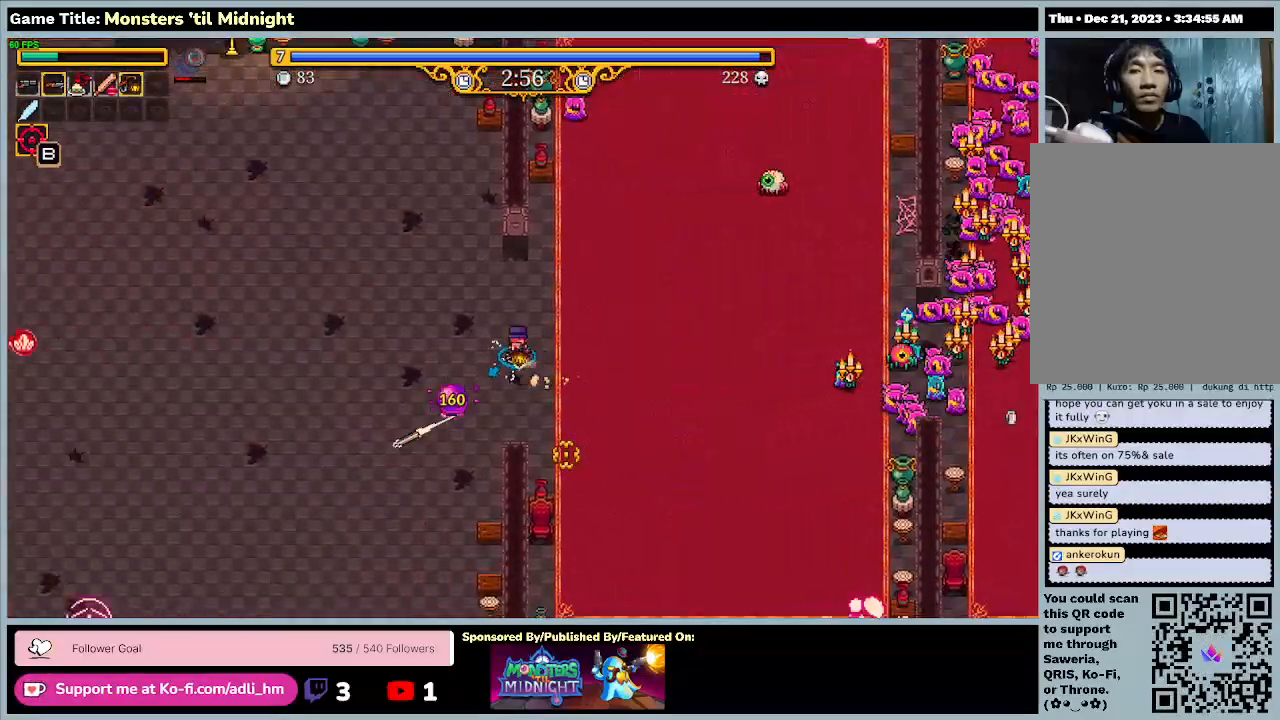
{"keys": ["a", "w"], "events": []}
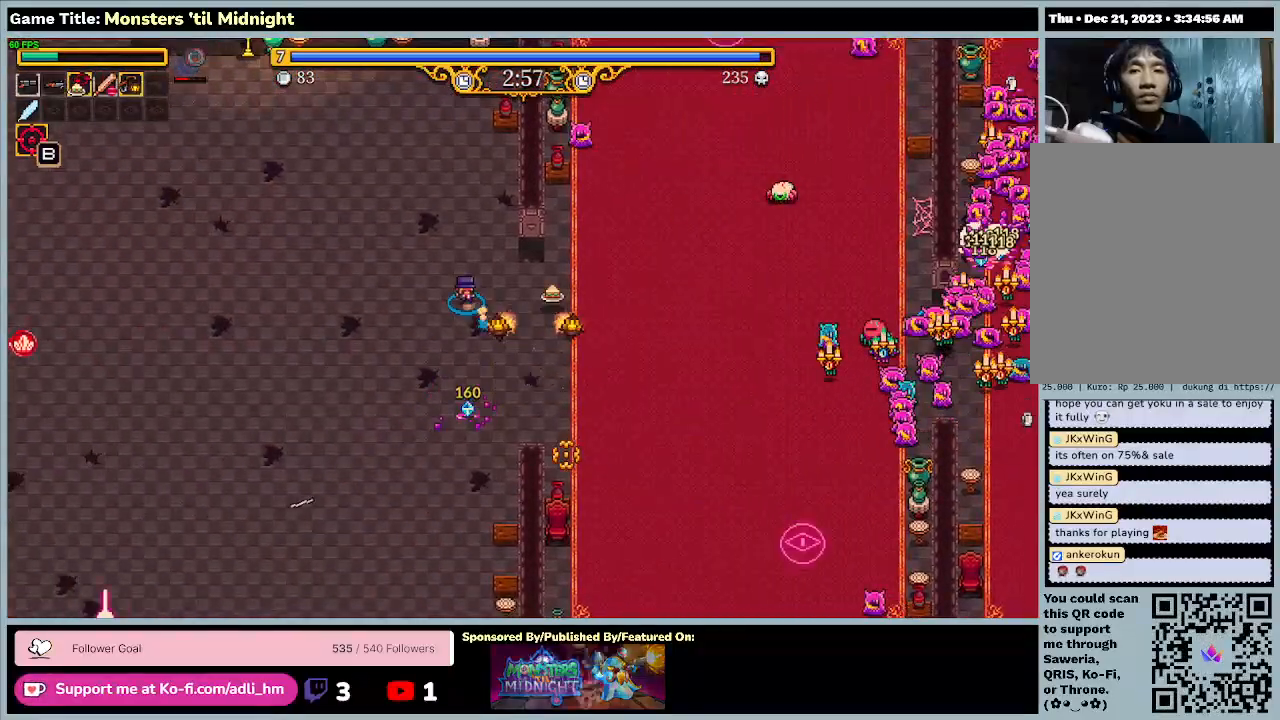
{"keys": ["a"], "events": [[200, "w", "up"]]}
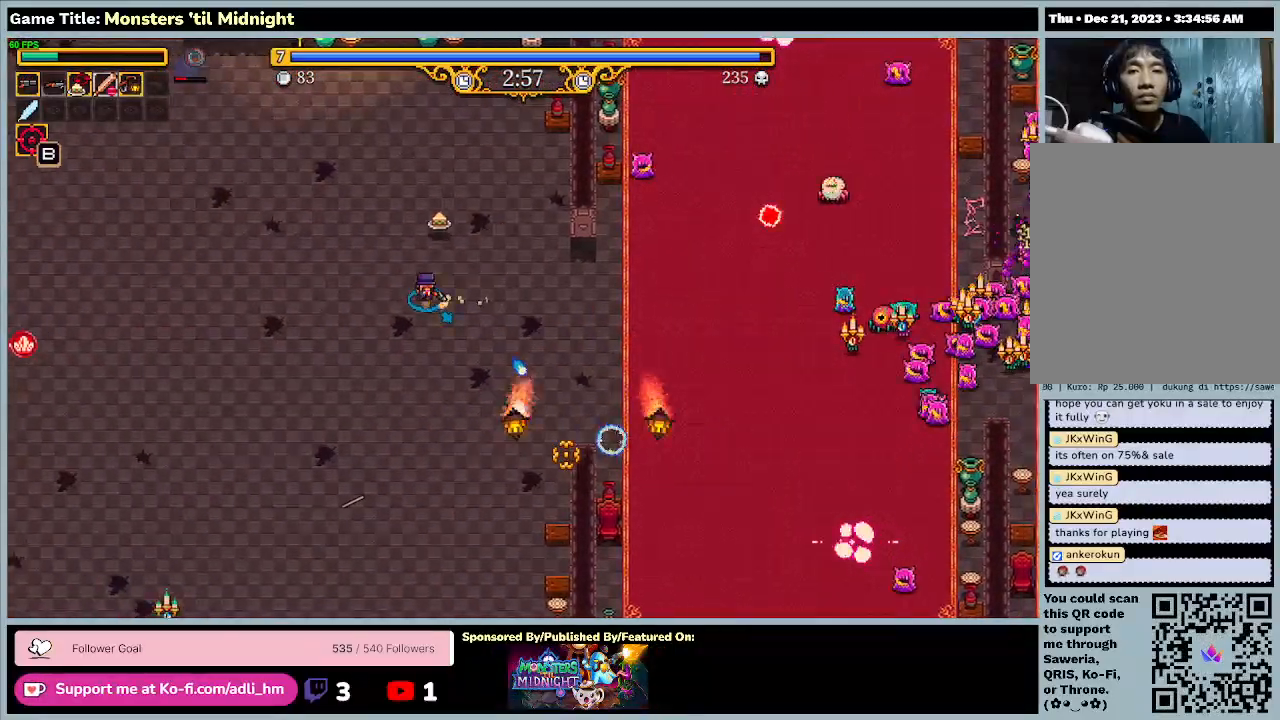
{"keys": ["a", "d", "s"], "events": [[233, "s", "down"], [267, "d", "down"]]}
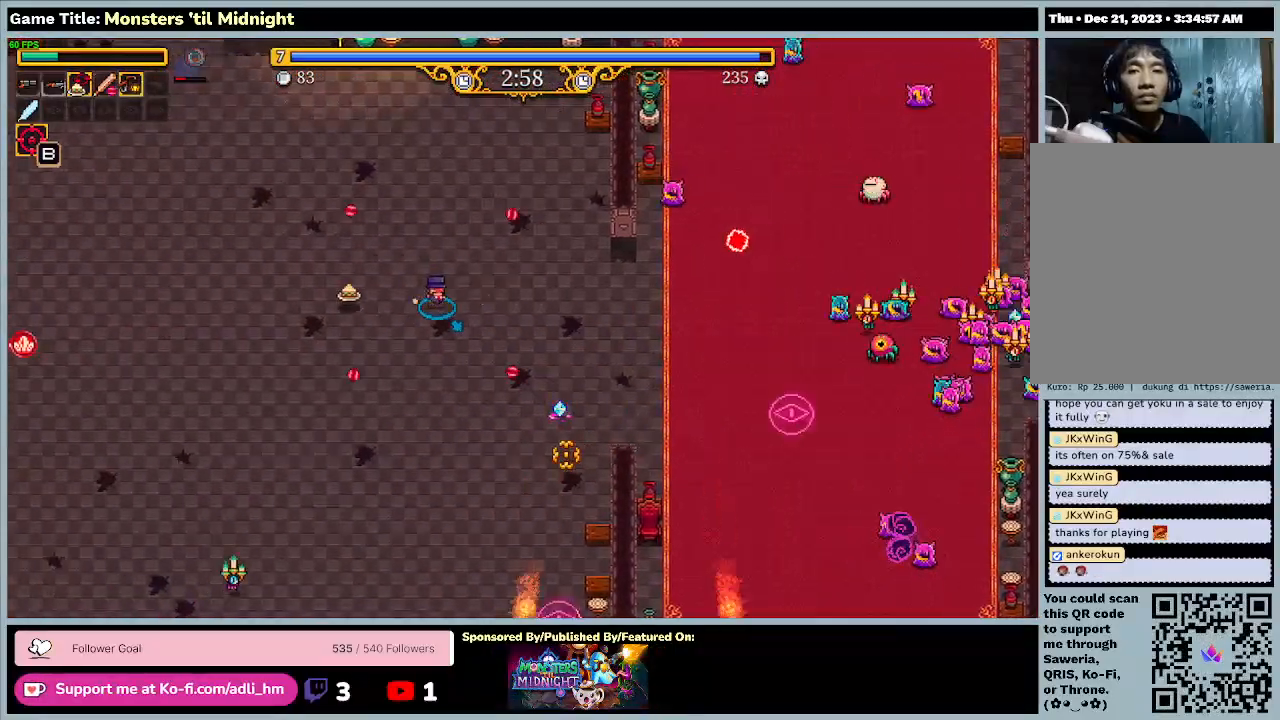
{"keys": ["d", "s"], "events": [[100, "a", "up"], [100, "s", "up"], [367, "s", "down"]]}
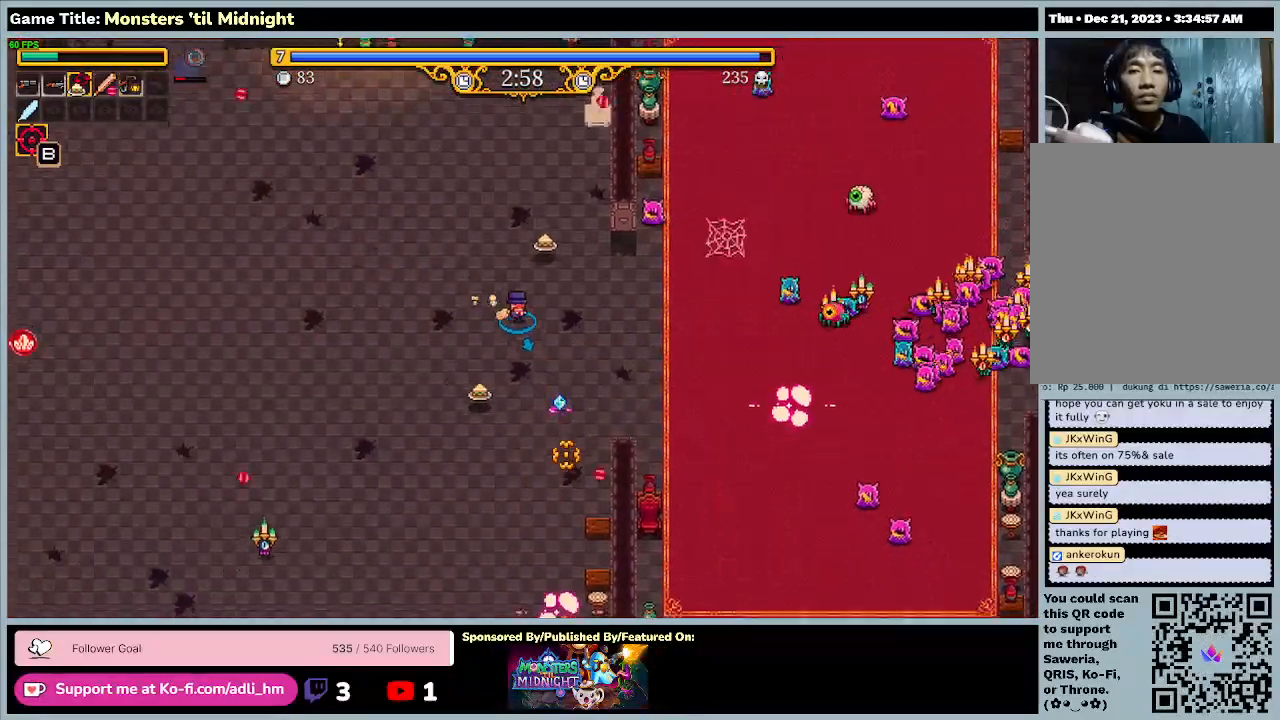
{"keys": ["s"], "events": [[467, "d", "up"]]}
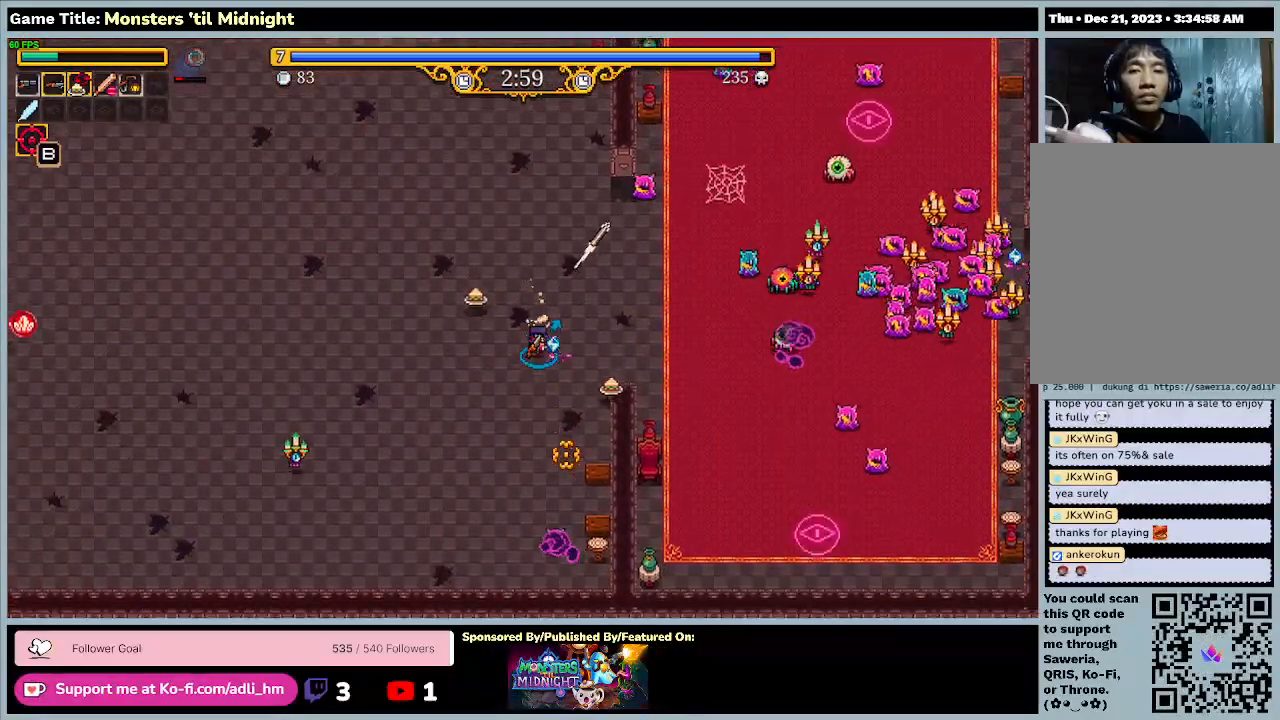
{"keys": ["a", "s"], "events": [[67, "a", "down"]]}
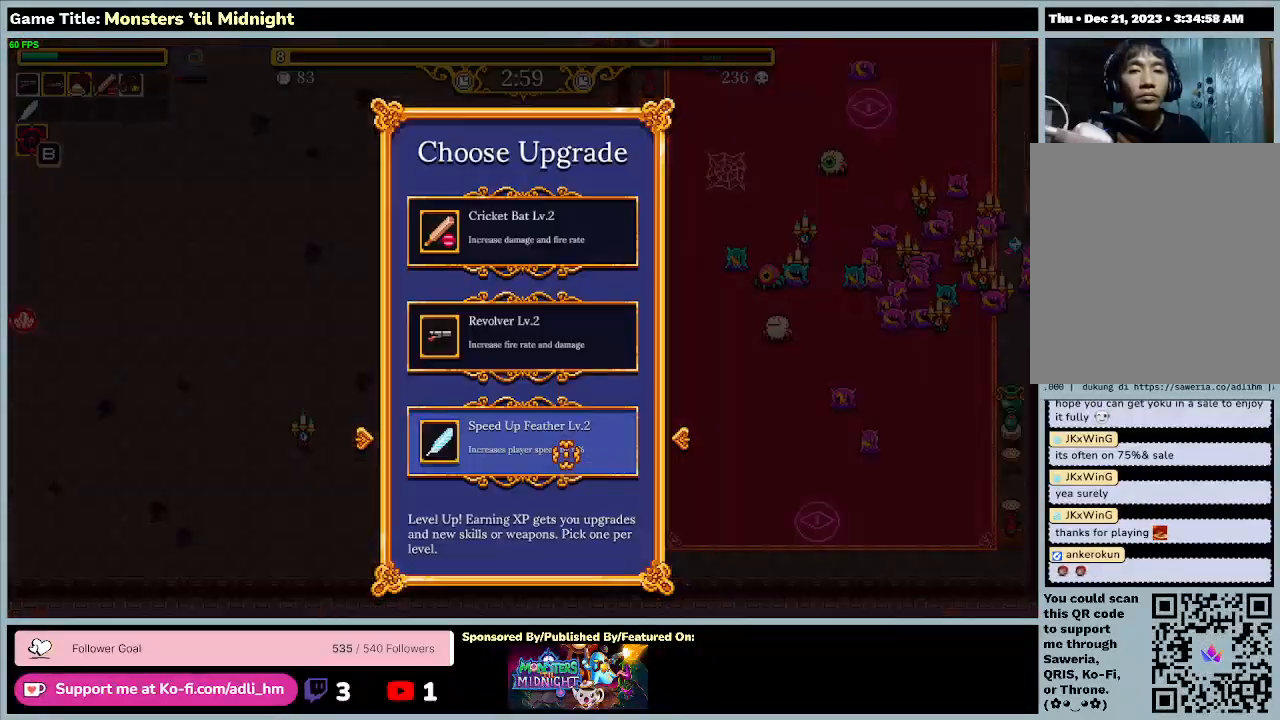
{"keys": [], "events": [[333, "s", "up"], [367, "a", "up"]]}
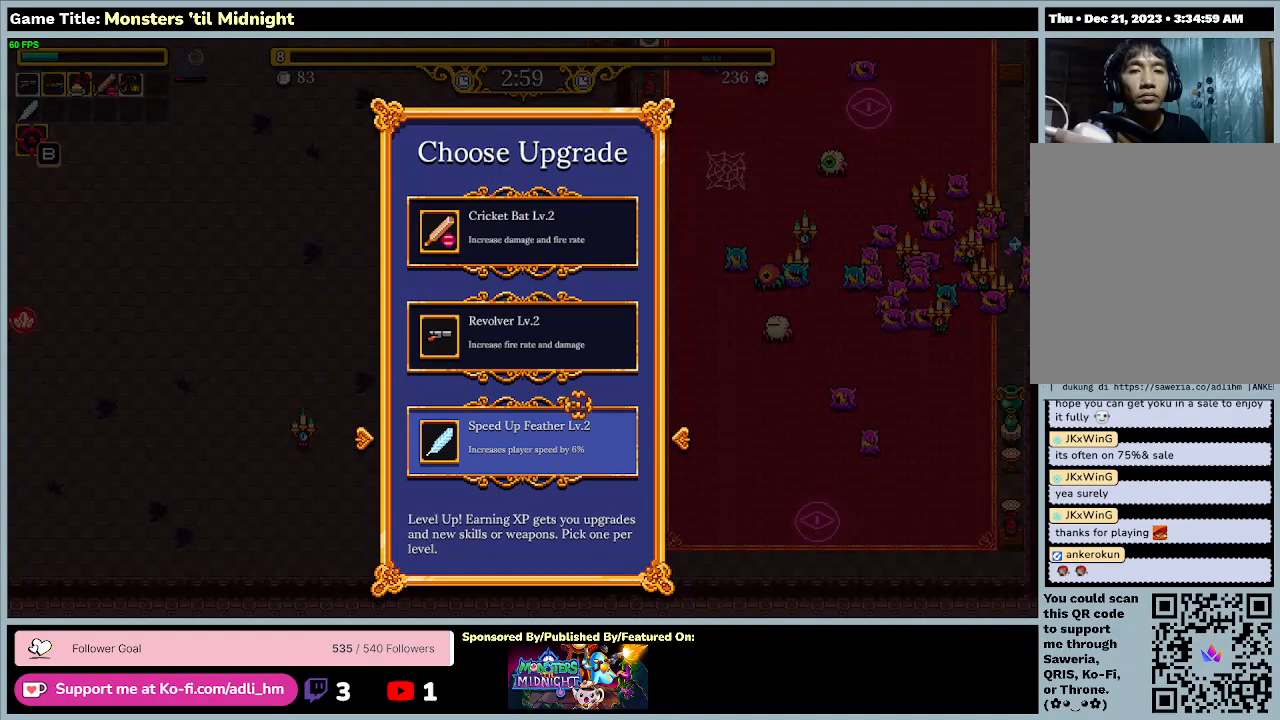
{"keys": [], "events": []}
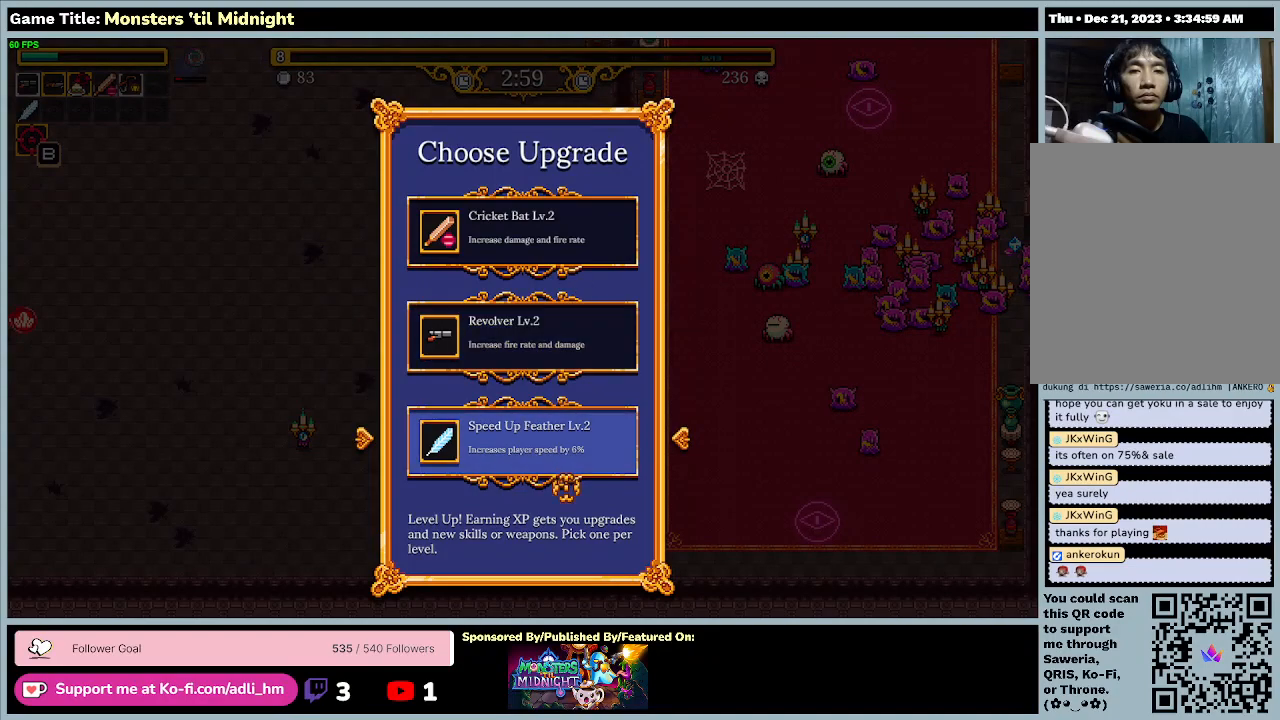
{"keys": [], "events": []}
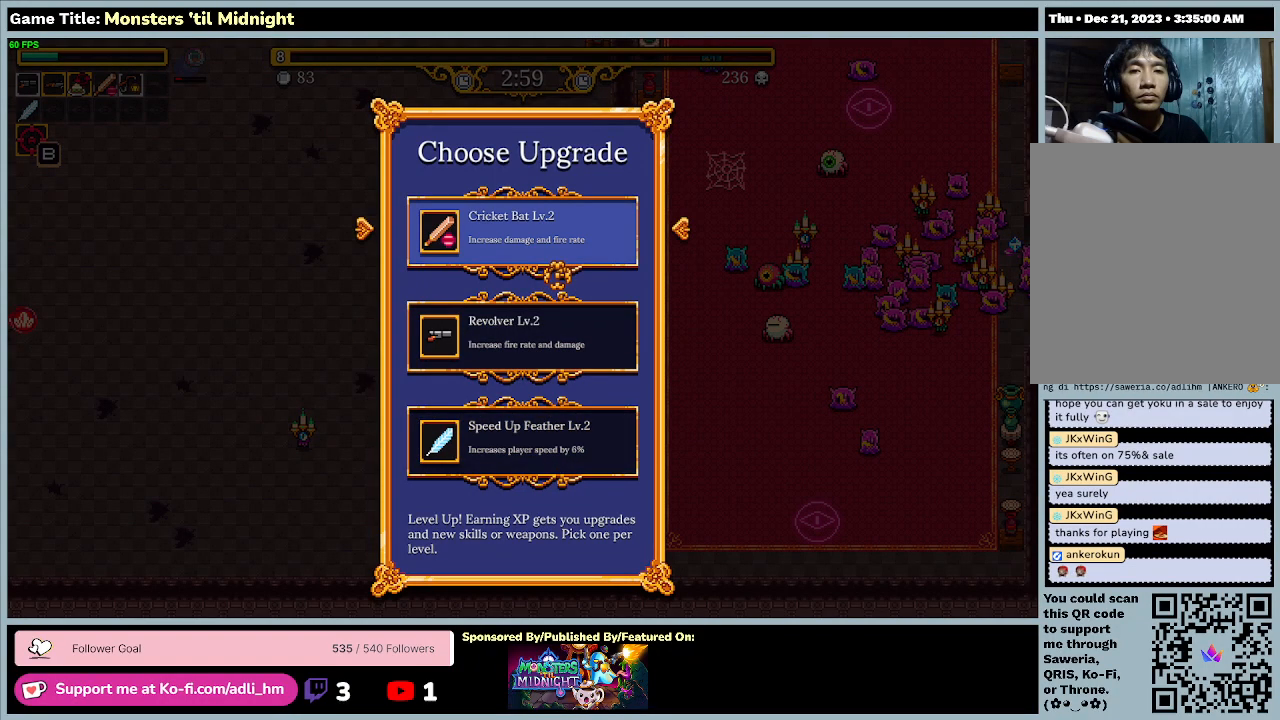
{"keys": [], "events": []}
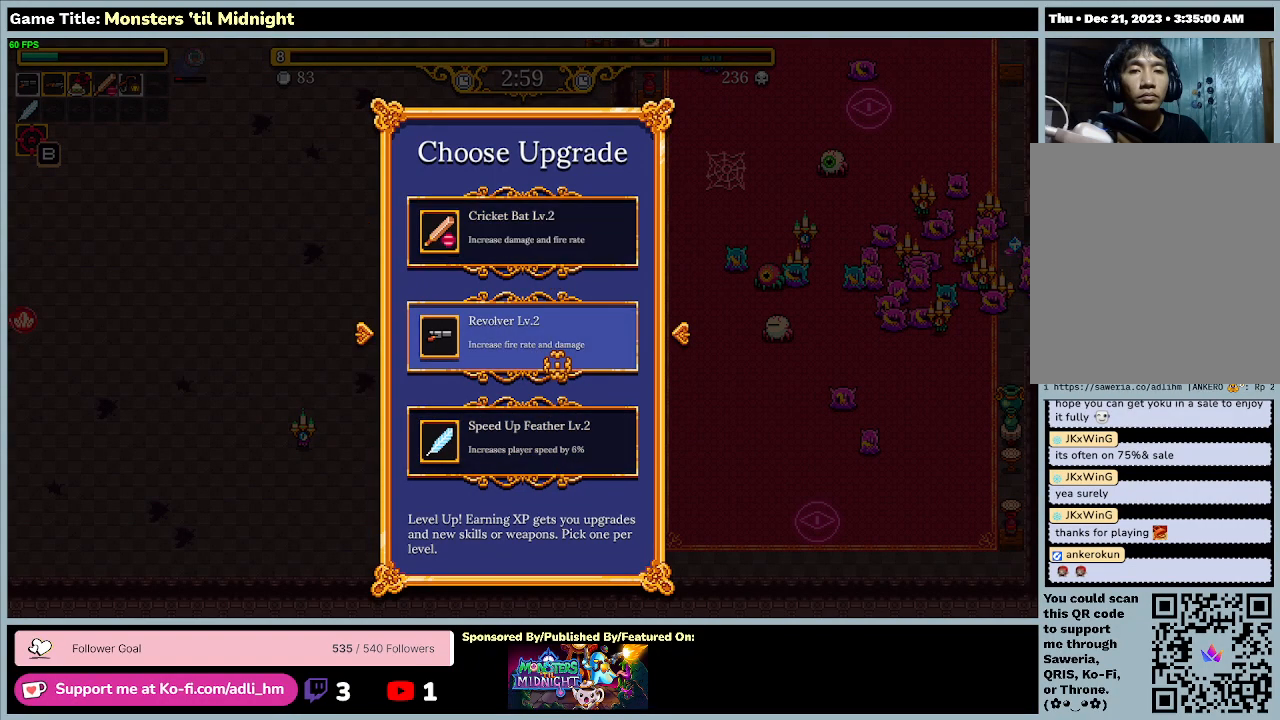
{"keys": ["a", "w"], "events": [[200, "a", "down"], [267, "w", "down"]]}